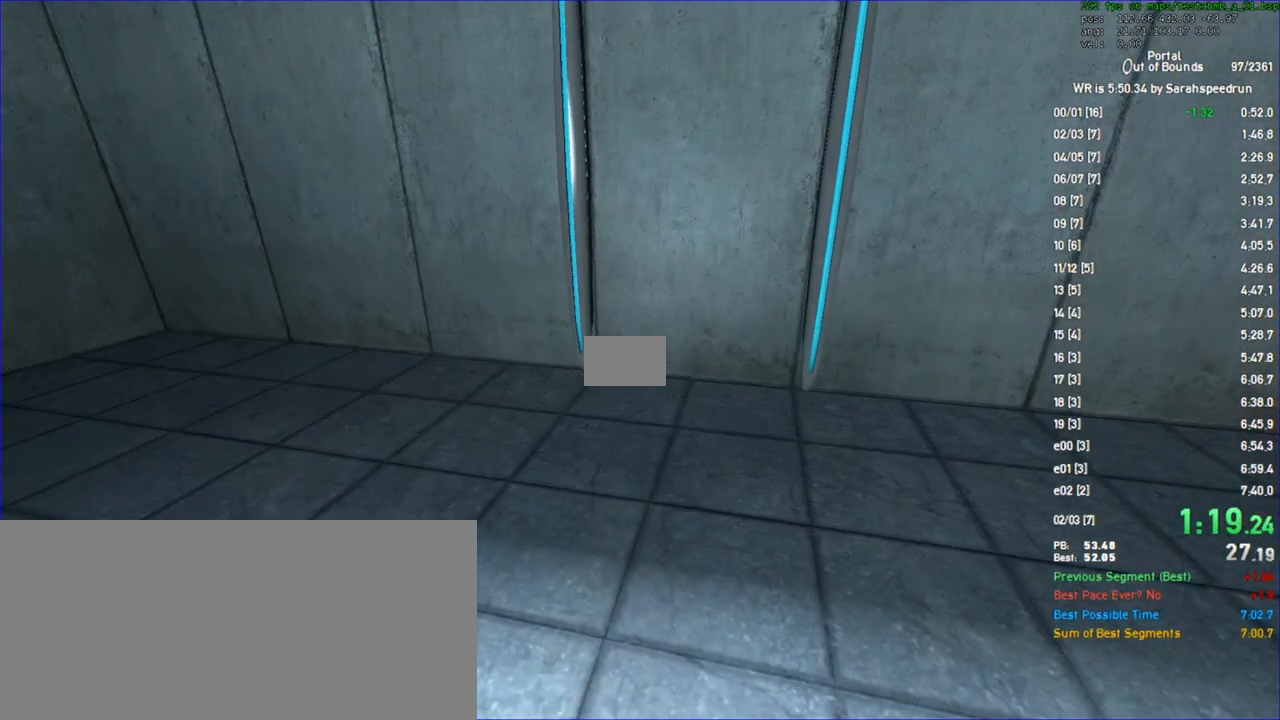
Gameplay with keyboard and mouse; each line is a JSON object with the keys and mouse buttons held at the frame after it. "events" lists presses ("down") and releases ("up") of "a", "ctrl", "d", "s", "space", "w", "mouse_left", "mouse_wheel" and "mouse_right" between this image and that frame as [ms after this image, input, new state], when the widget could be followed in between. "mouse_left", "mouse_wheel", "mouse_right" = the "left", "wheel", "right" buttons of the "mouse" list. No other keys are recorded. "wheel" means that the mouse wheel is clicked or scrolled. Not read: mouse_move.
{"keys": [], "mouse": [], "events": []}
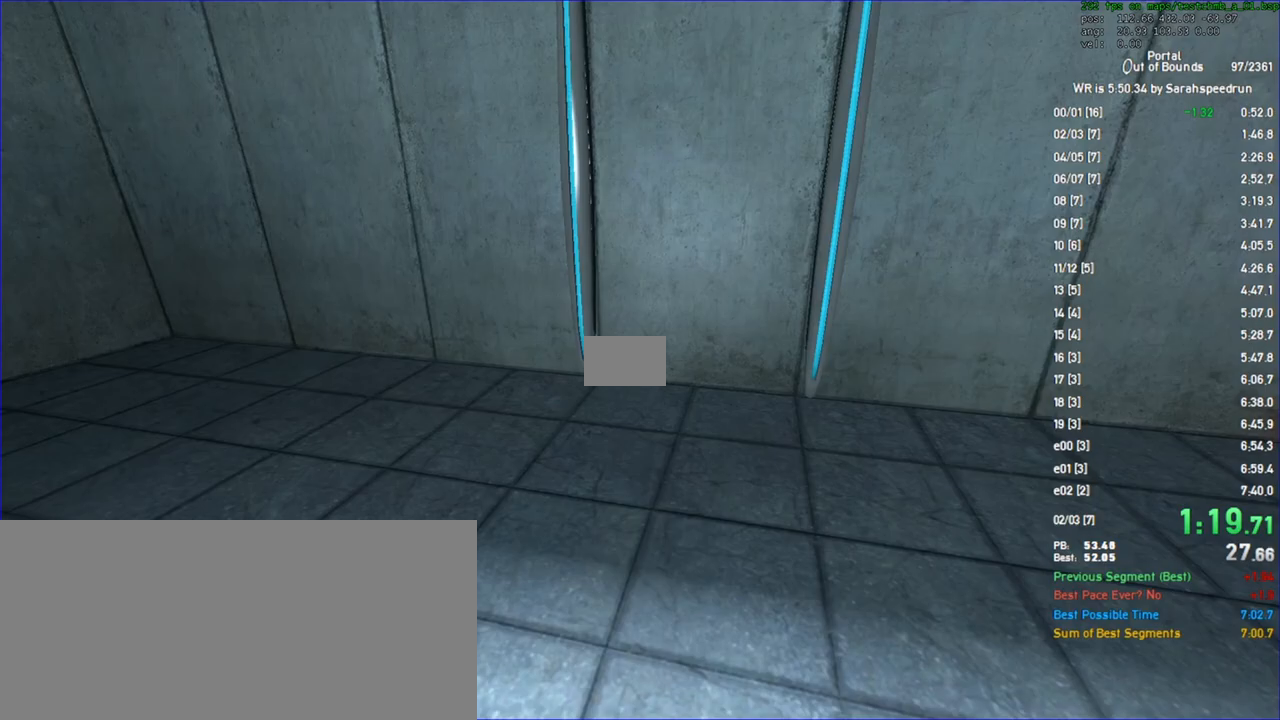
{"keys": [], "mouse": [], "events": []}
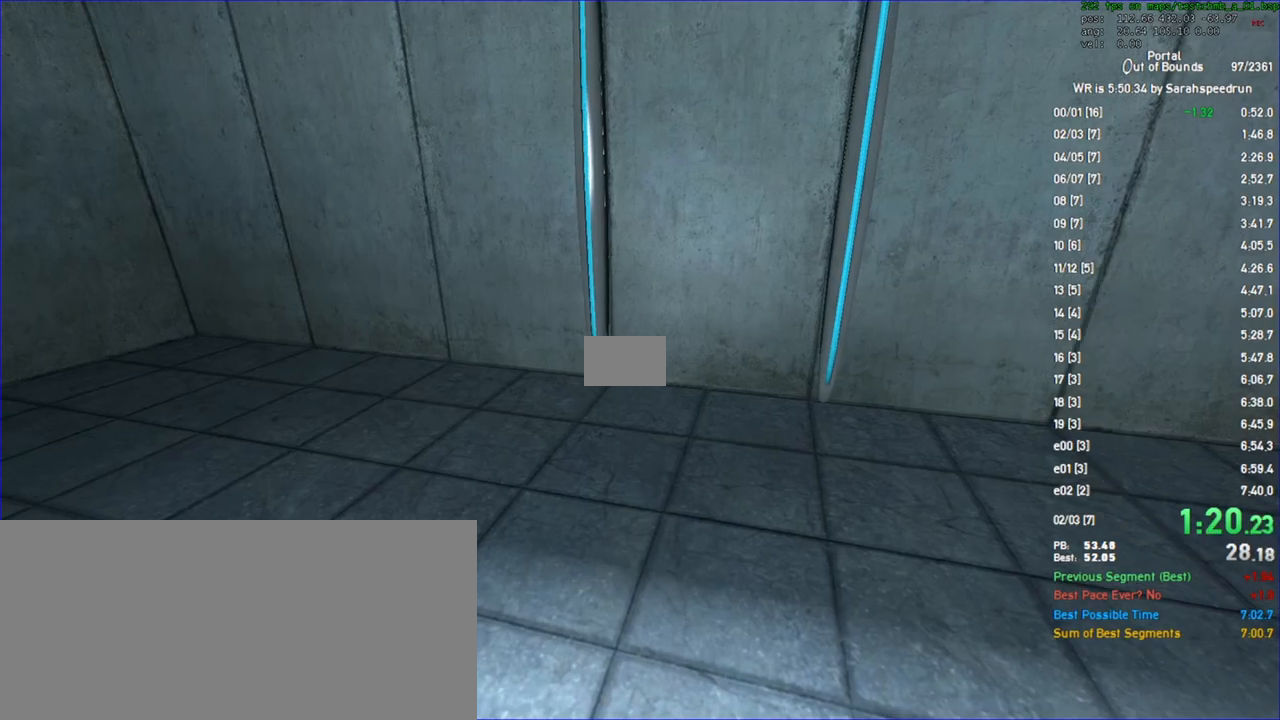
{"keys": [], "mouse": [], "events": []}
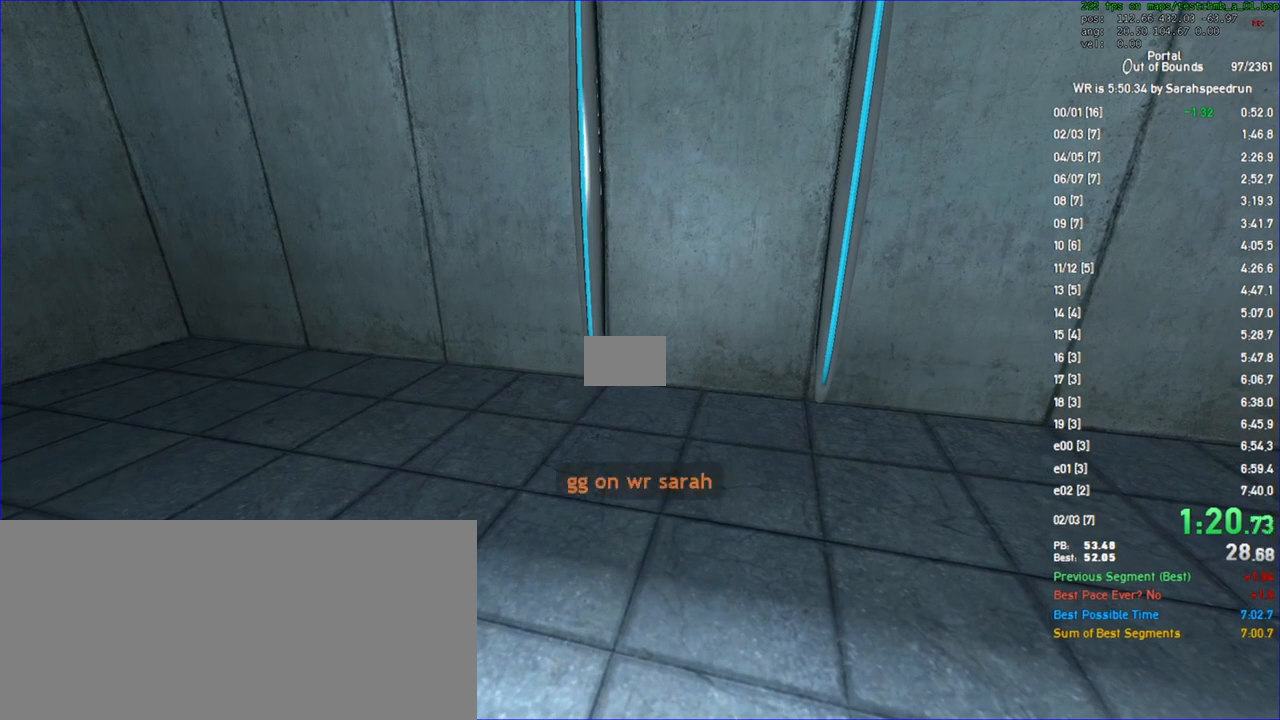
{"keys": ["w"], "mouse": [], "events": [[233, "w", "down"]]}
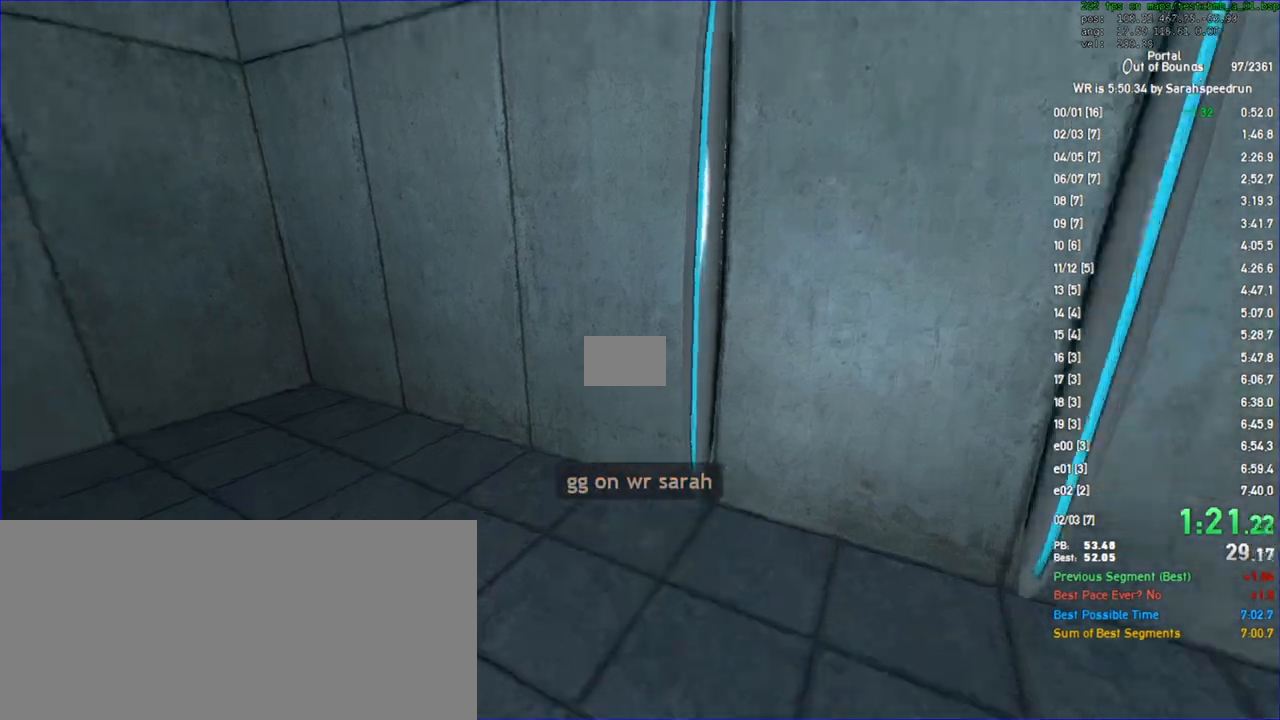
{"keys": ["d"], "mouse": [], "events": [[33, "d", "down"], [67, "w", "up"]]}
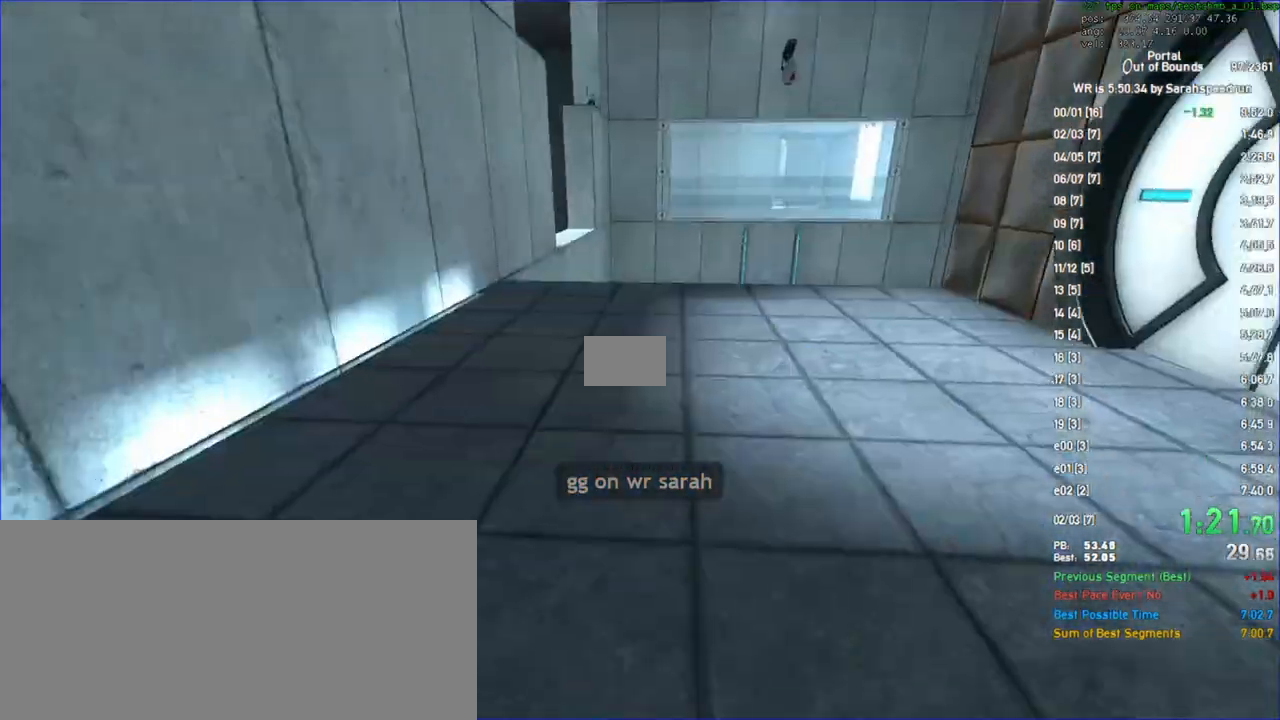
{"keys": ["d"], "mouse": []}
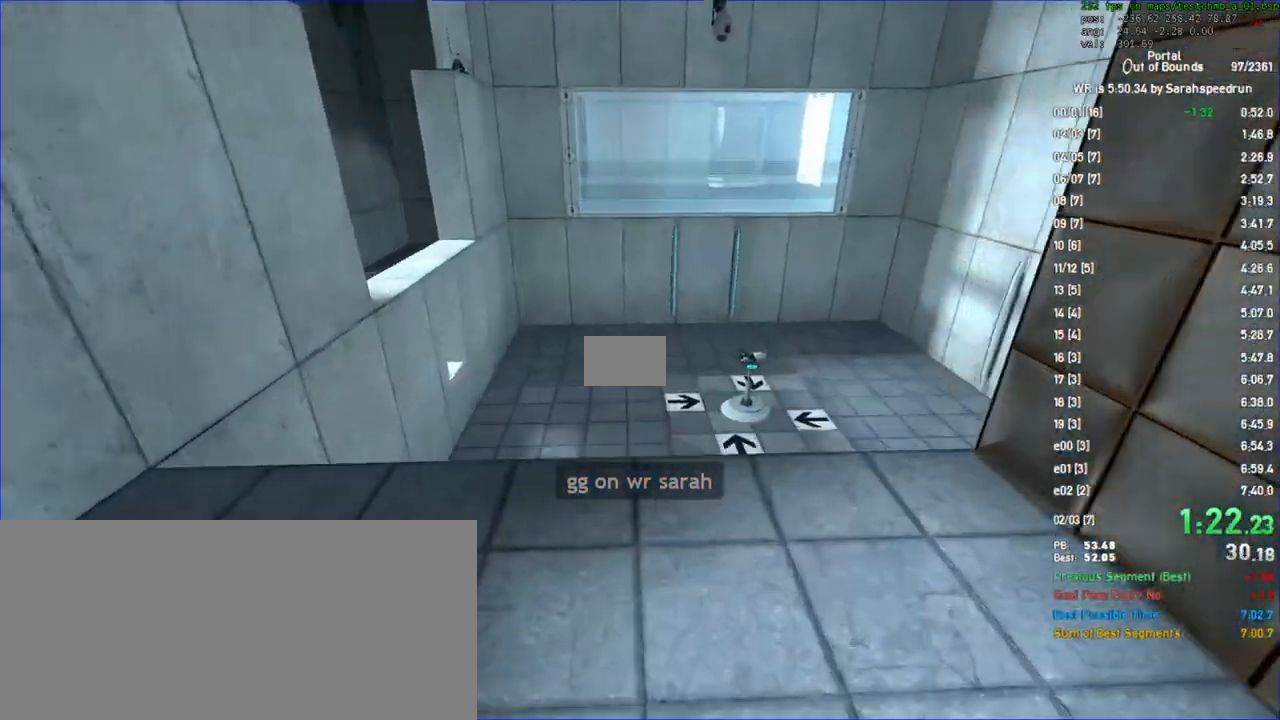
{"keys": ["w"], "mouse": [], "events": [[167, "w", "down"], [267, "d", "up"]]}
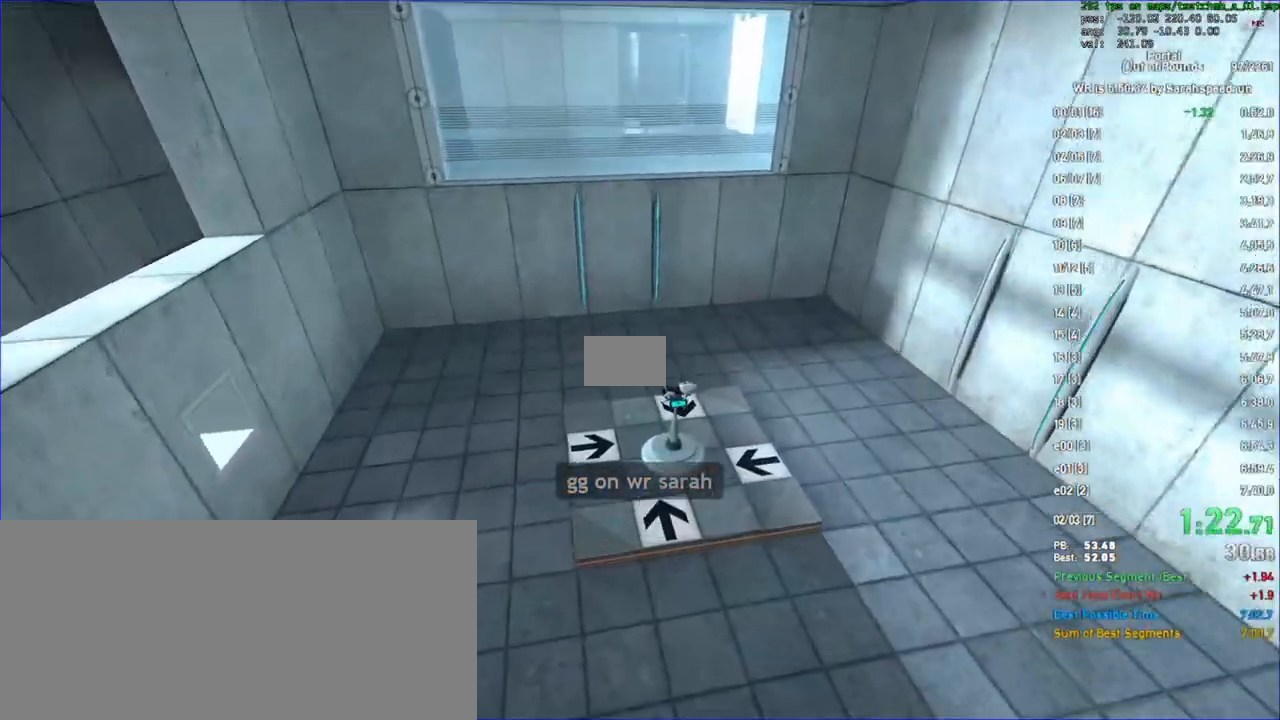
{"keys": ["a", "w"], "mouse": [], "events": [[167, "a", "down"]]}
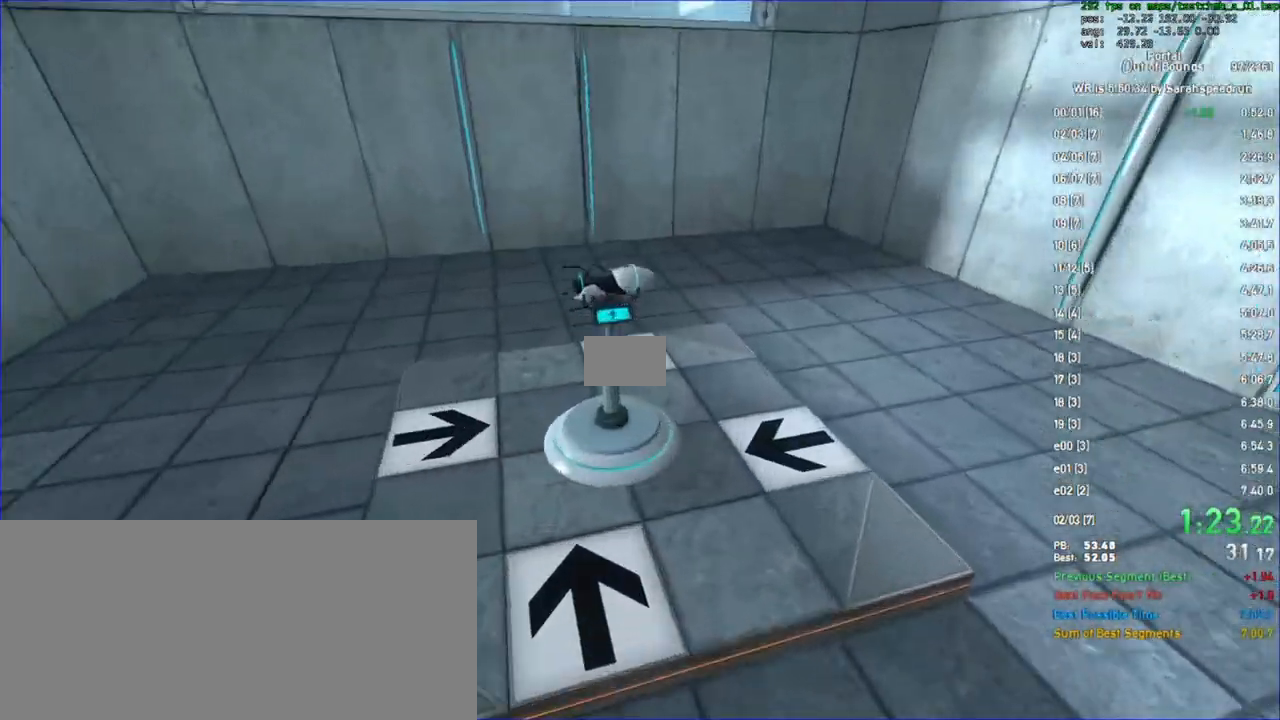
{"keys": ["a", "s"], "mouse": [], "events": [[167, "w", "up"], [267, "s", "down"]]}
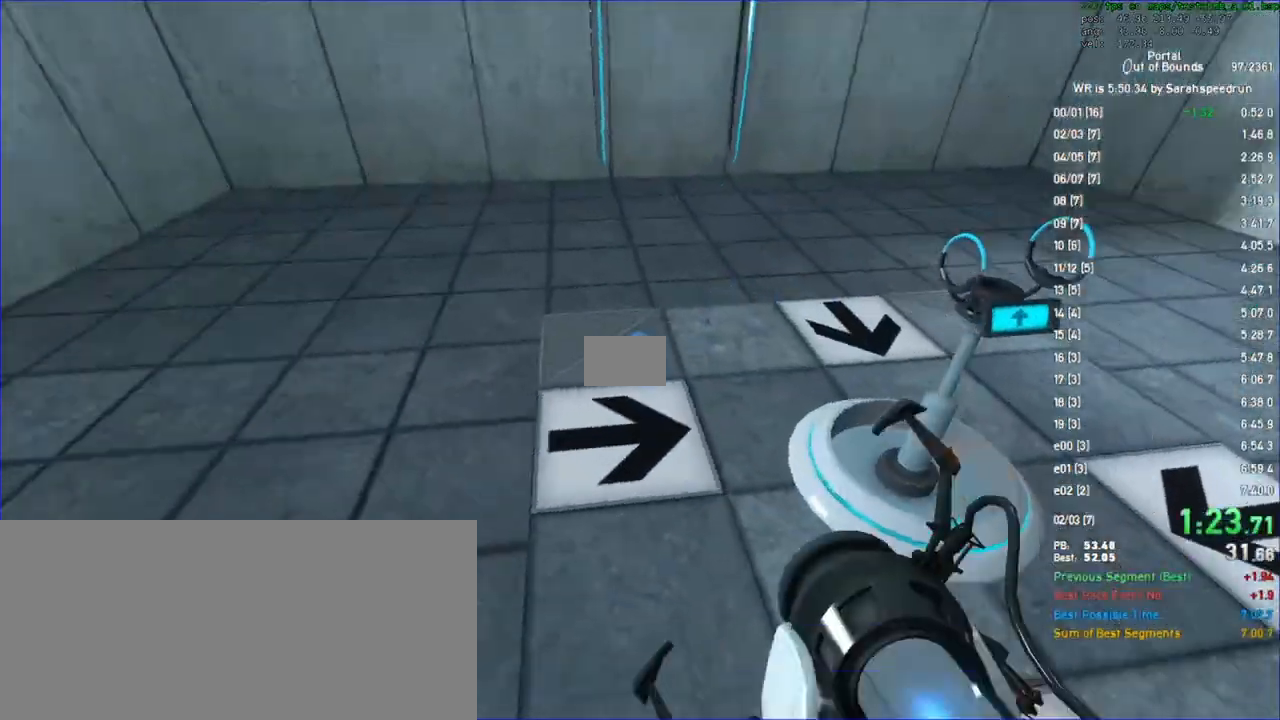
{"keys": [], "mouse": [], "events": [[133, "s", "up"], [167, "a", "up"]]}
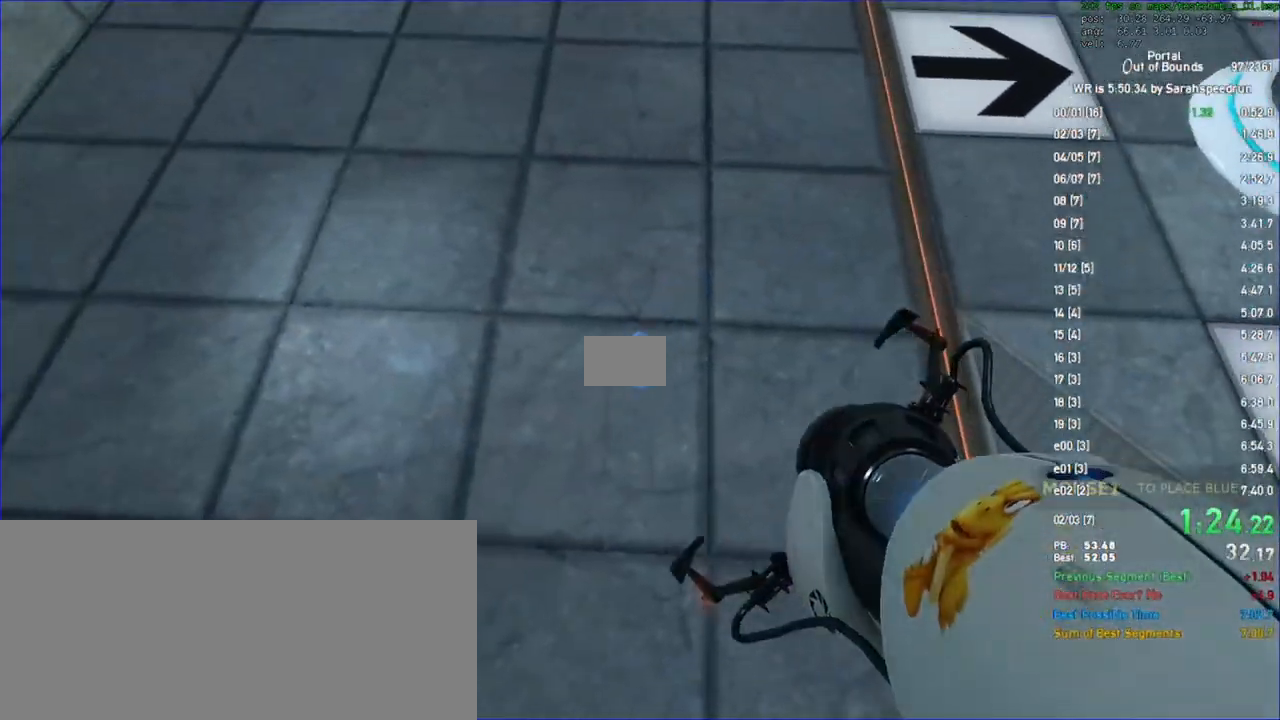
{"keys": [], "mouse": [], "events": [[233, "mouse_left", "down"], [333, "mouse_left", "up"]]}
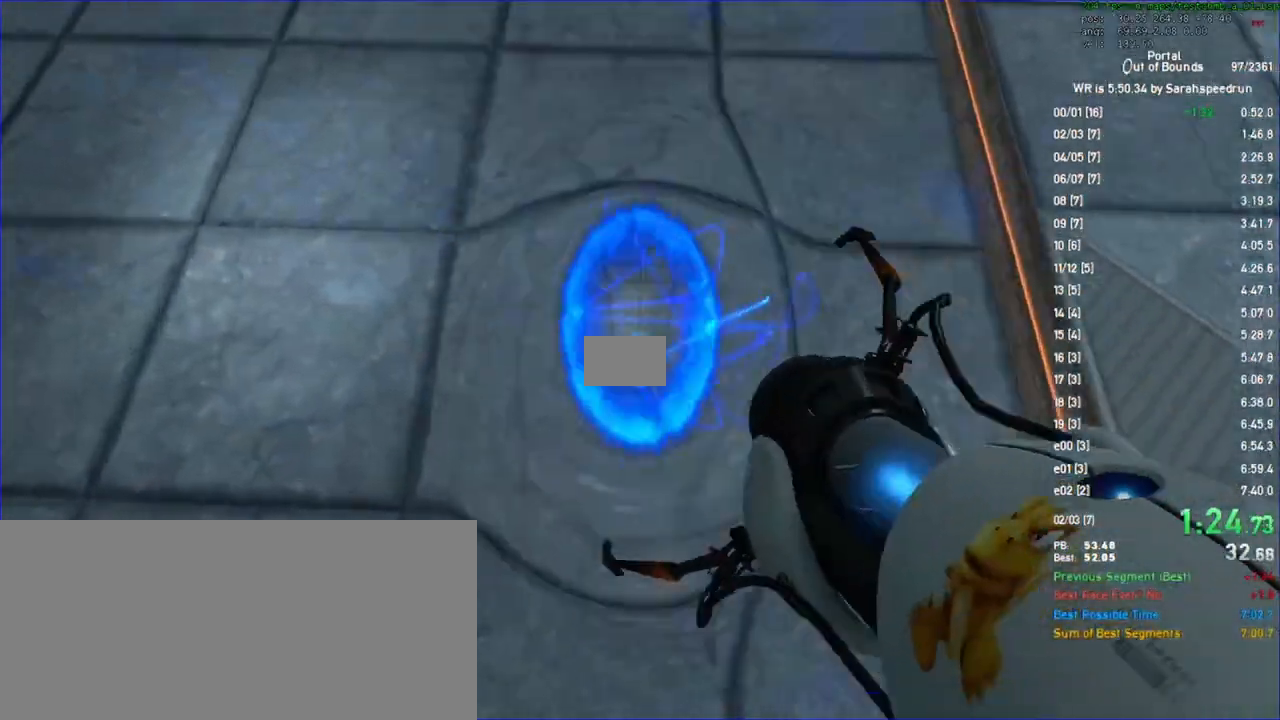
{"keys": [], "mouse": [], "events": [[200, "mouse_left", "down"], [233, "mouse_left", "up"]]}
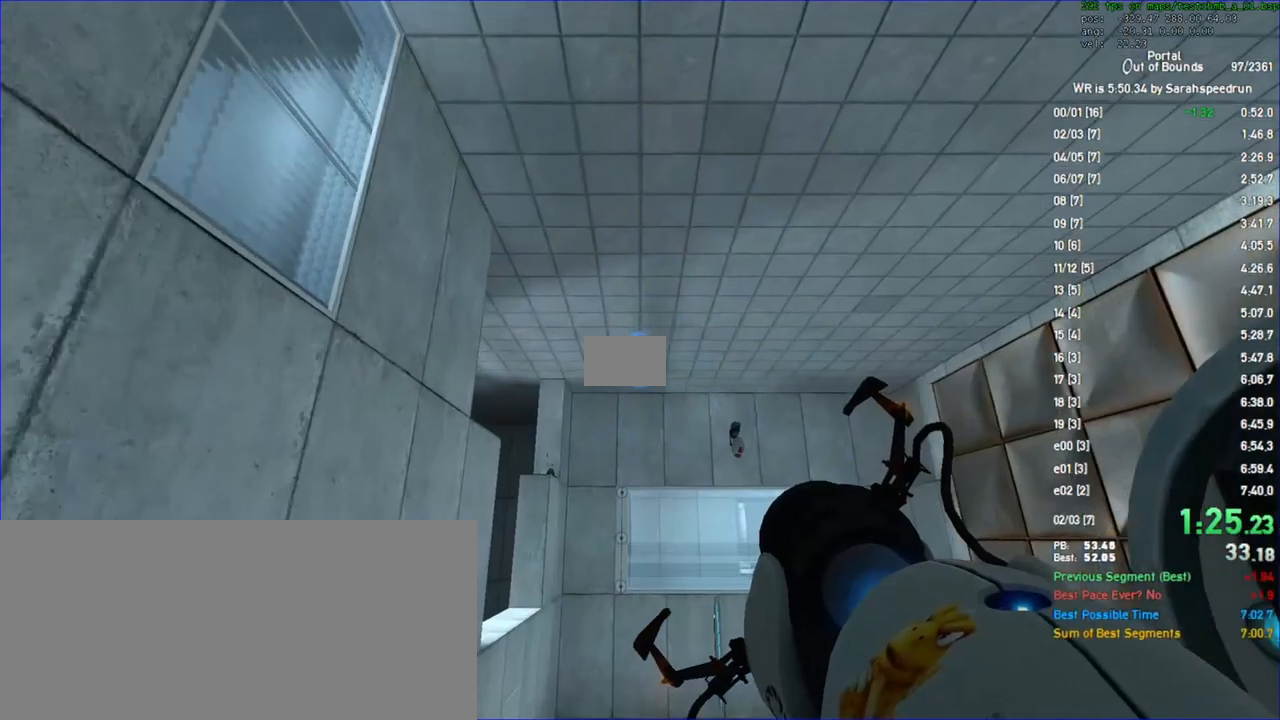
{"keys": [], "mouse": [], "events": [[300, "mouse_left", "down"], [433, "mouse_left", "up"]]}
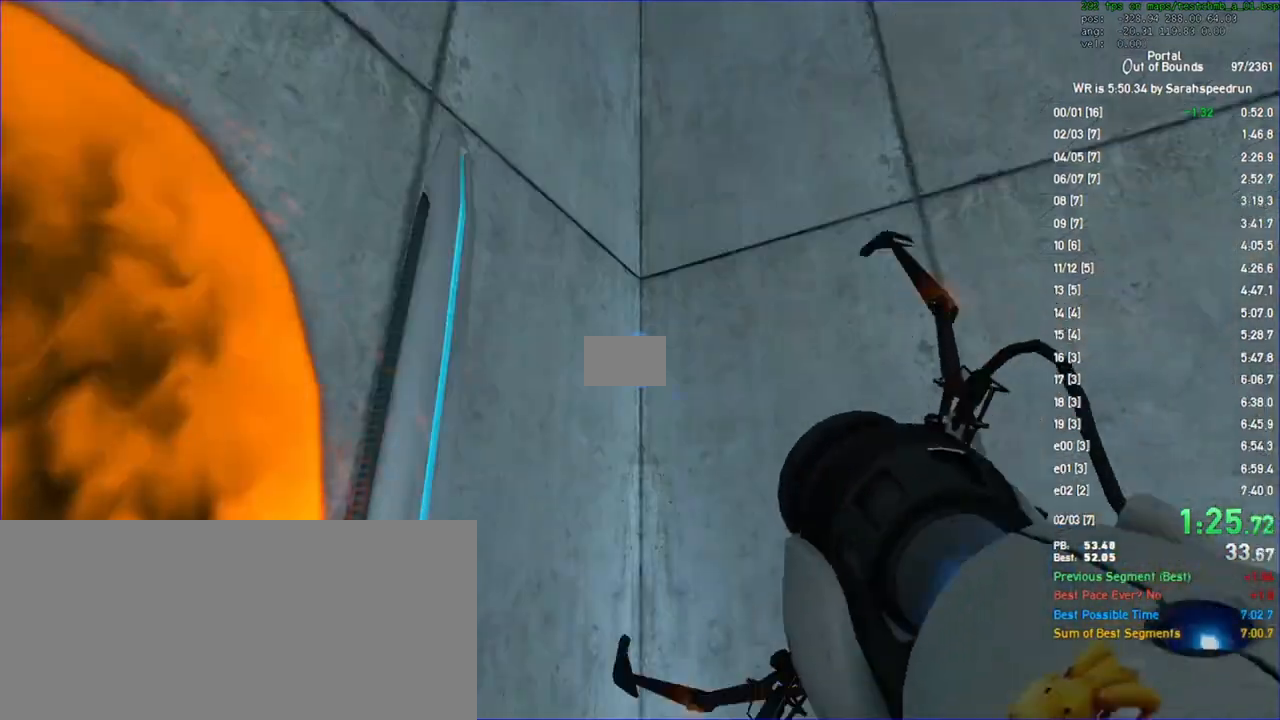
{"keys": ["w"], "mouse": []}
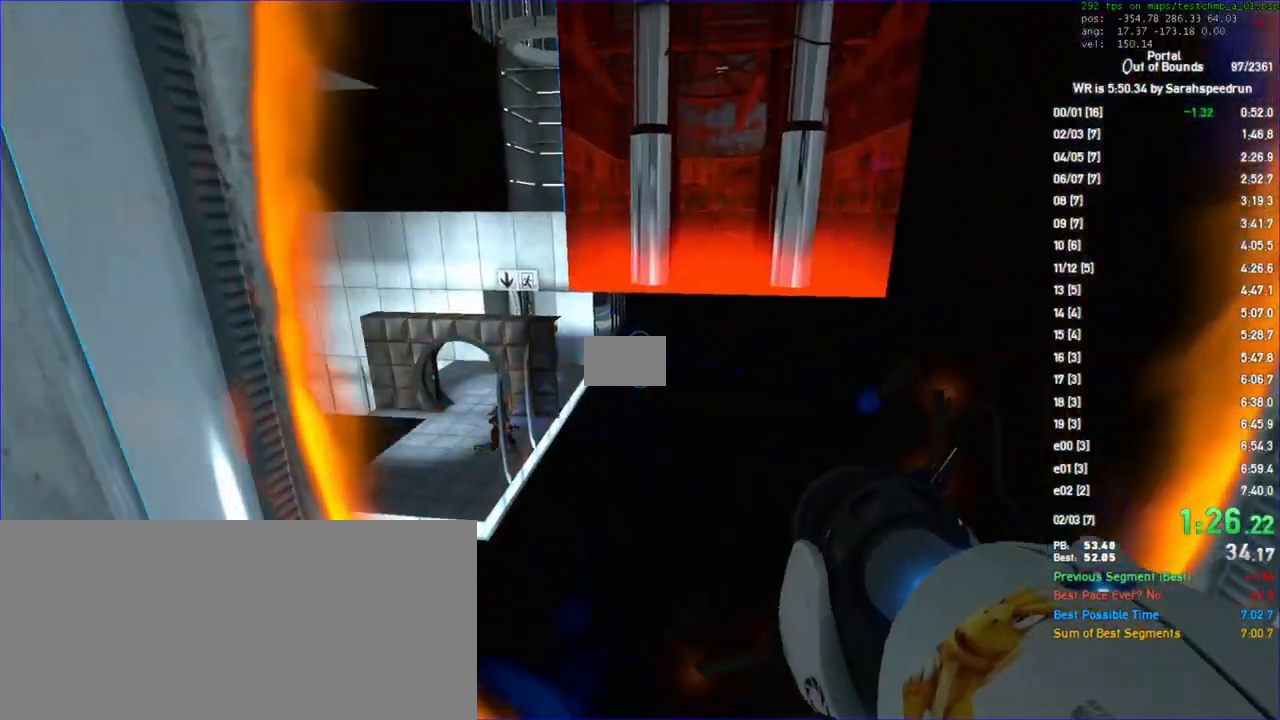
{"keys": [], "mouse": [], "events": [[33, "s", "down"], [67, "w", "up"], [100, "s", "up"], [133, "w", "down"], [267, "s", "down"], [300, "mouse_left", "down"], [400, "mouse_left", "up"], [433, "w", "up"], [467, "s", "up"]]}
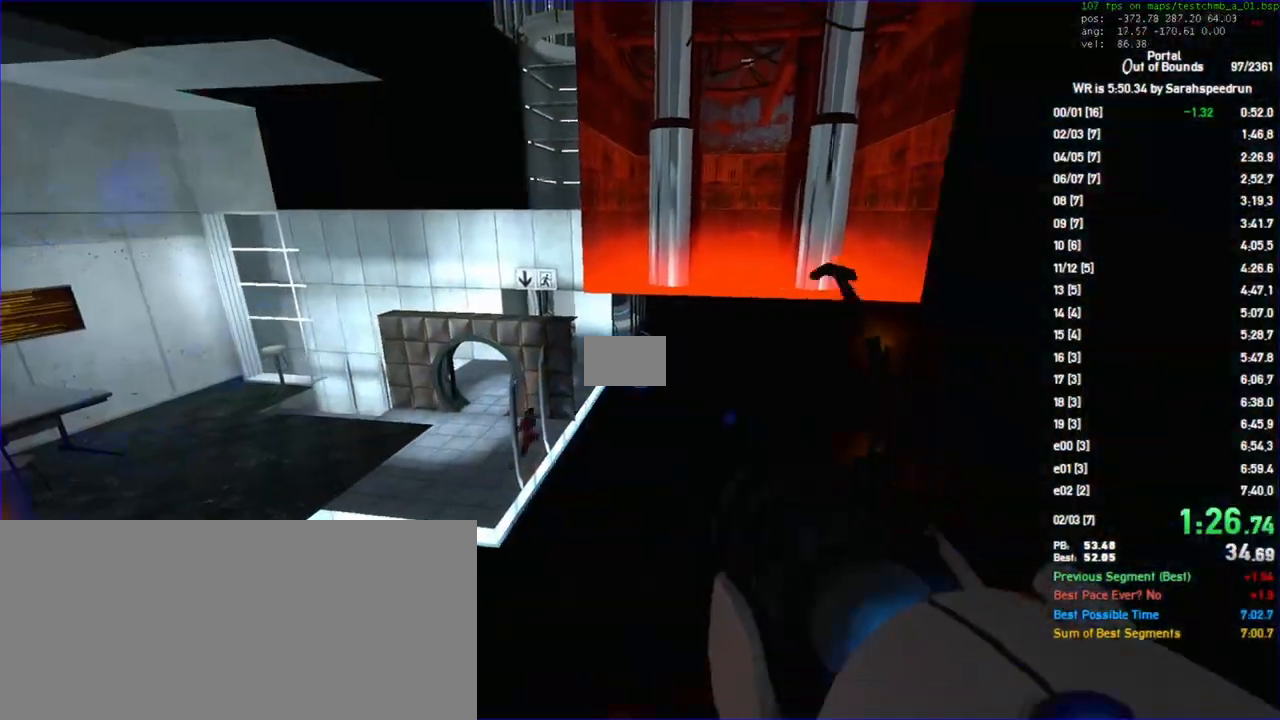
{"keys": [], "mouse": []}